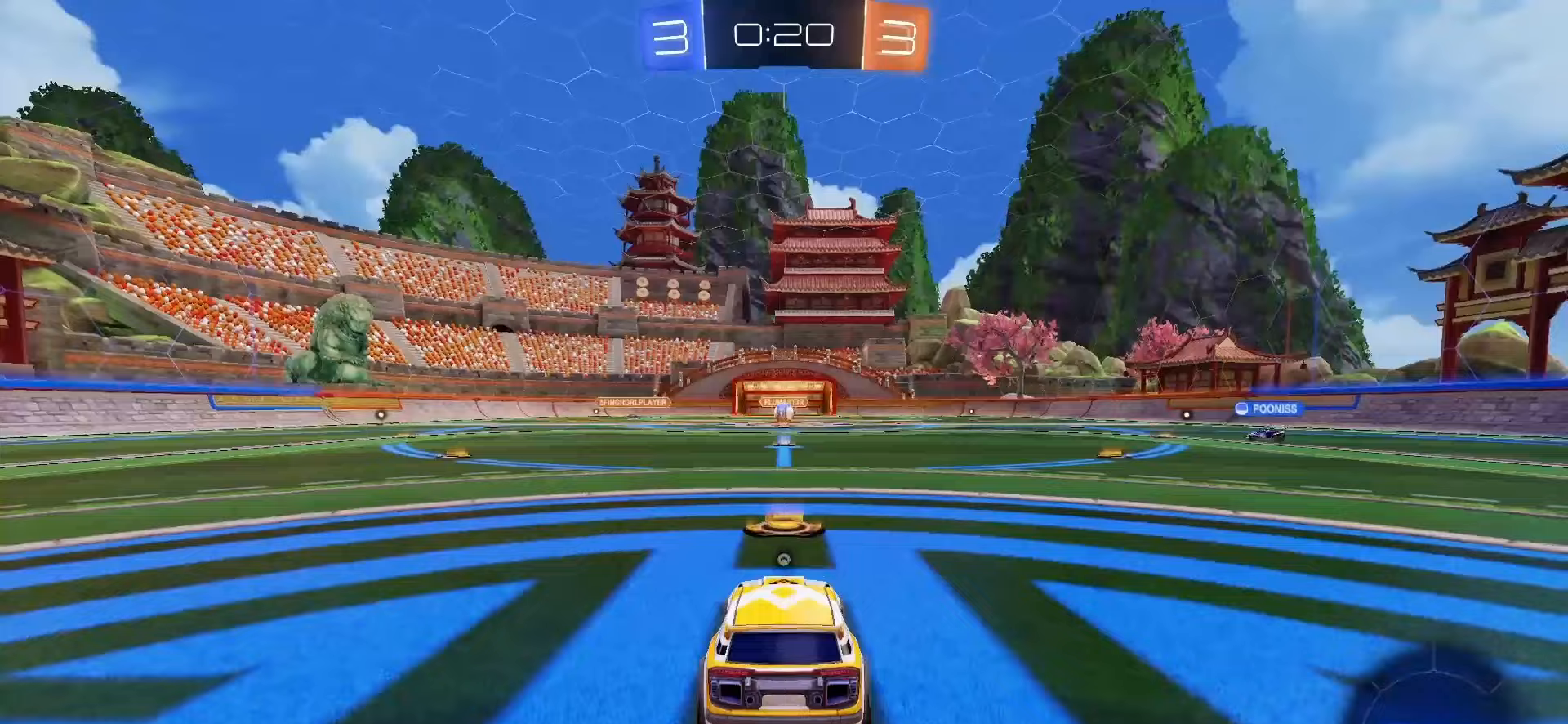
Gameplay with a controller (PlayStation layout); each line is a JSON object with the inputs held at the frame after it. "events" lists button and stick changes between this image and that frame as [ms after this image, input, new state], when the widget could be followed in between. Not read: L3 R3 SELECT TOUCHPAD.
{"buttons": [], "left_stick": "center", "right_stick": "center", "events": [[350, "TRIANGLE", "down"], [450, "TRIANGLE", "up"]]}
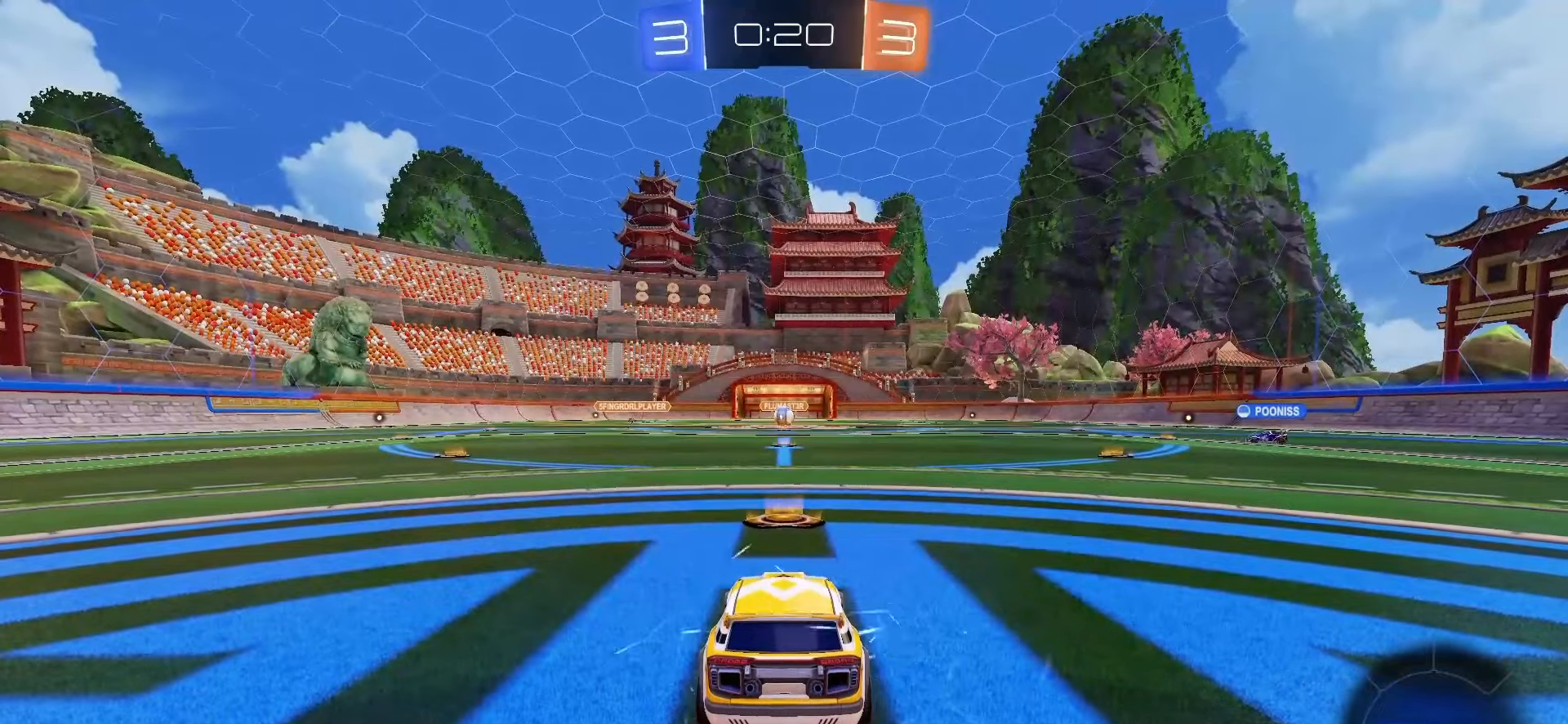
{"buttons": [], "left_stick": "center", "right_stick": "center", "events": []}
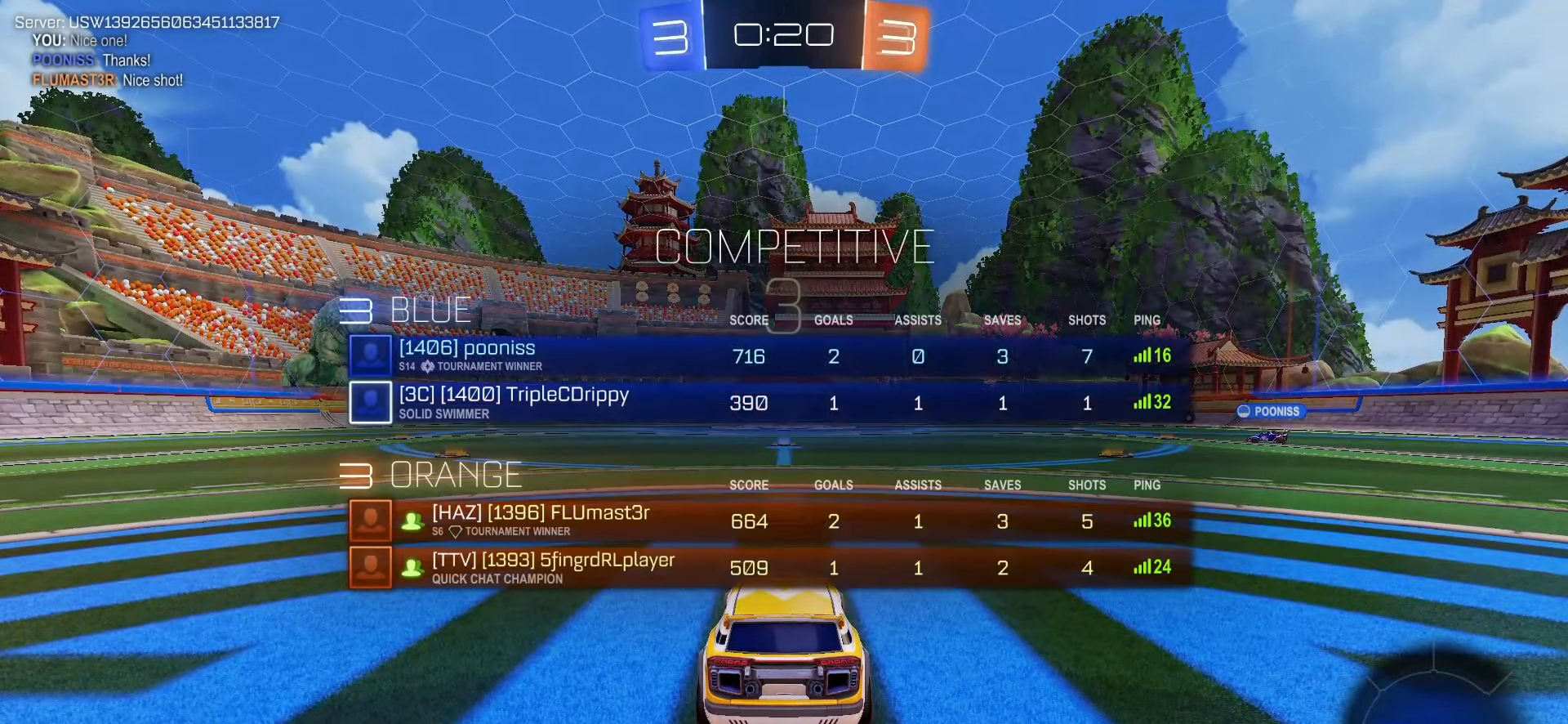
{"buttons": [], "left_stick": "center", "right_stick": "center", "events": []}
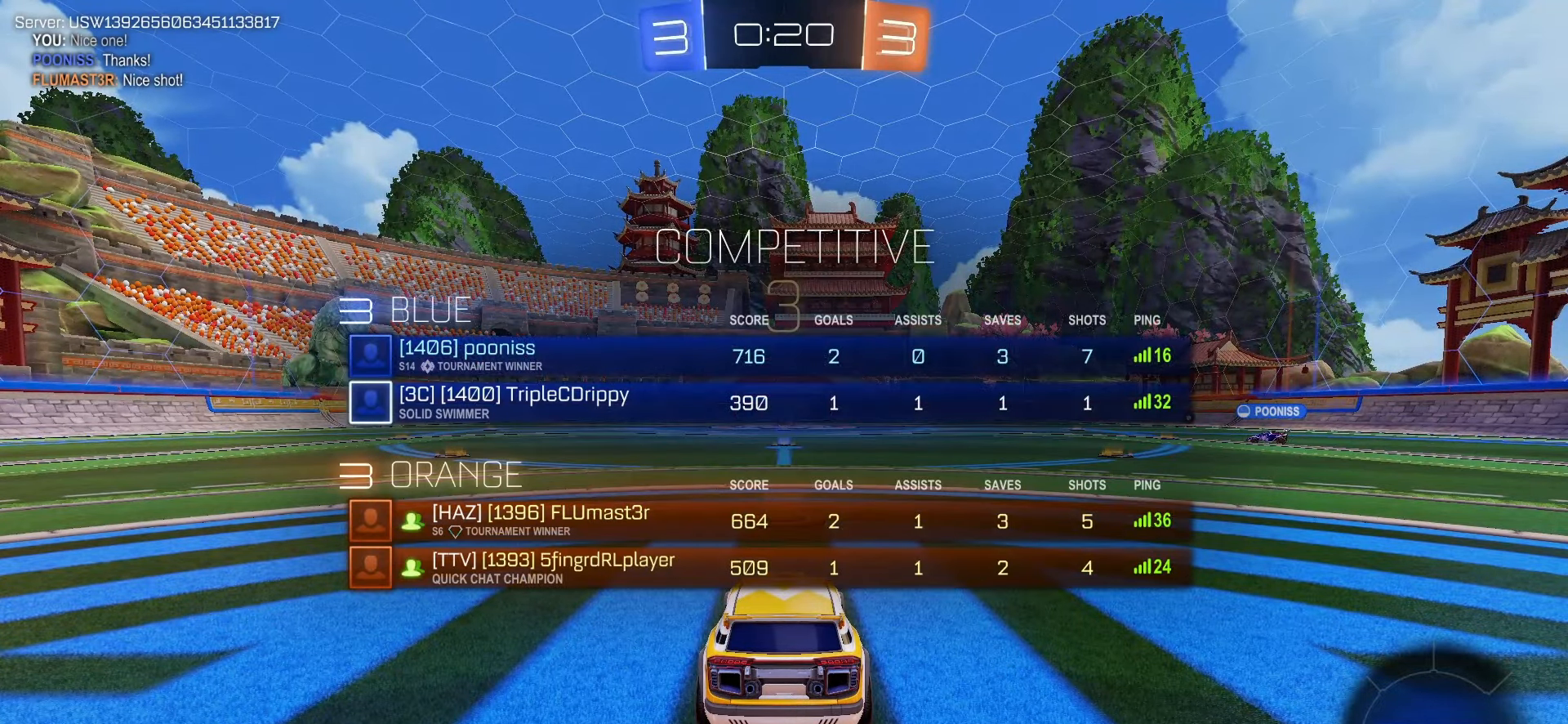
{"buttons": ["R2"], "left_stick": "center", "right_stick": "center", "events": [[467, "R2", "down"]]}
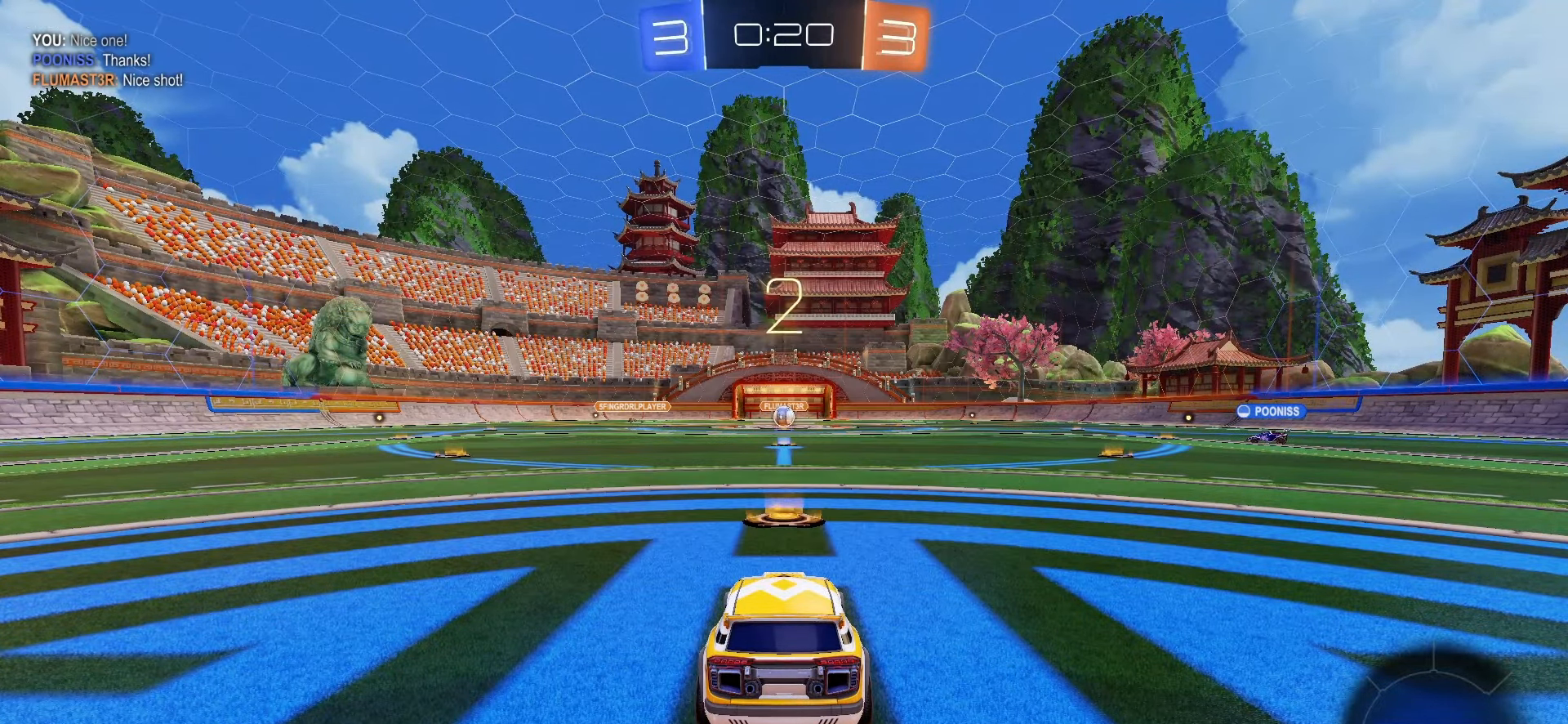
{"buttons": ["R2"], "left_stick": "center", "right_stick": "center", "events": []}
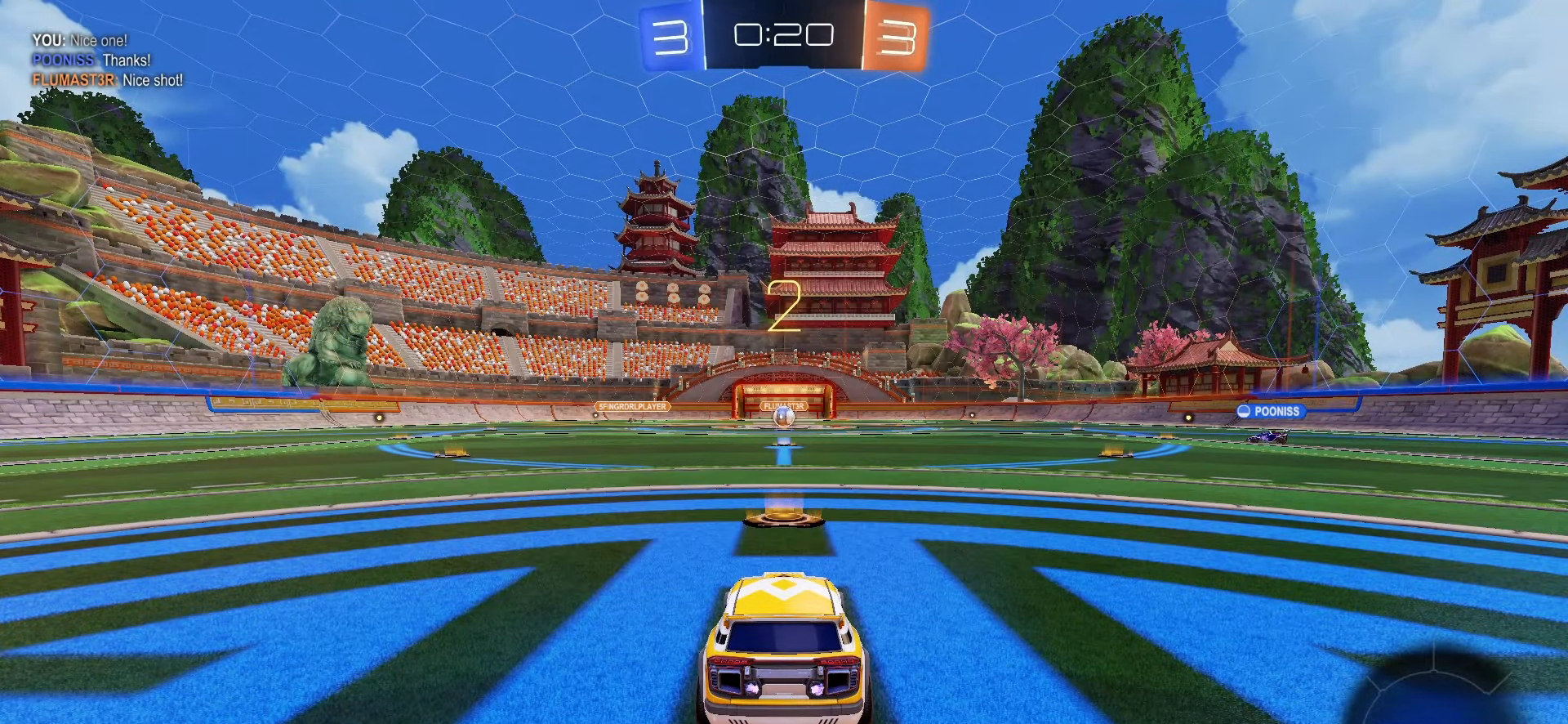
{"buttons": ["R2"], "left_stick": "center", "right_stick": "center", "events": []}
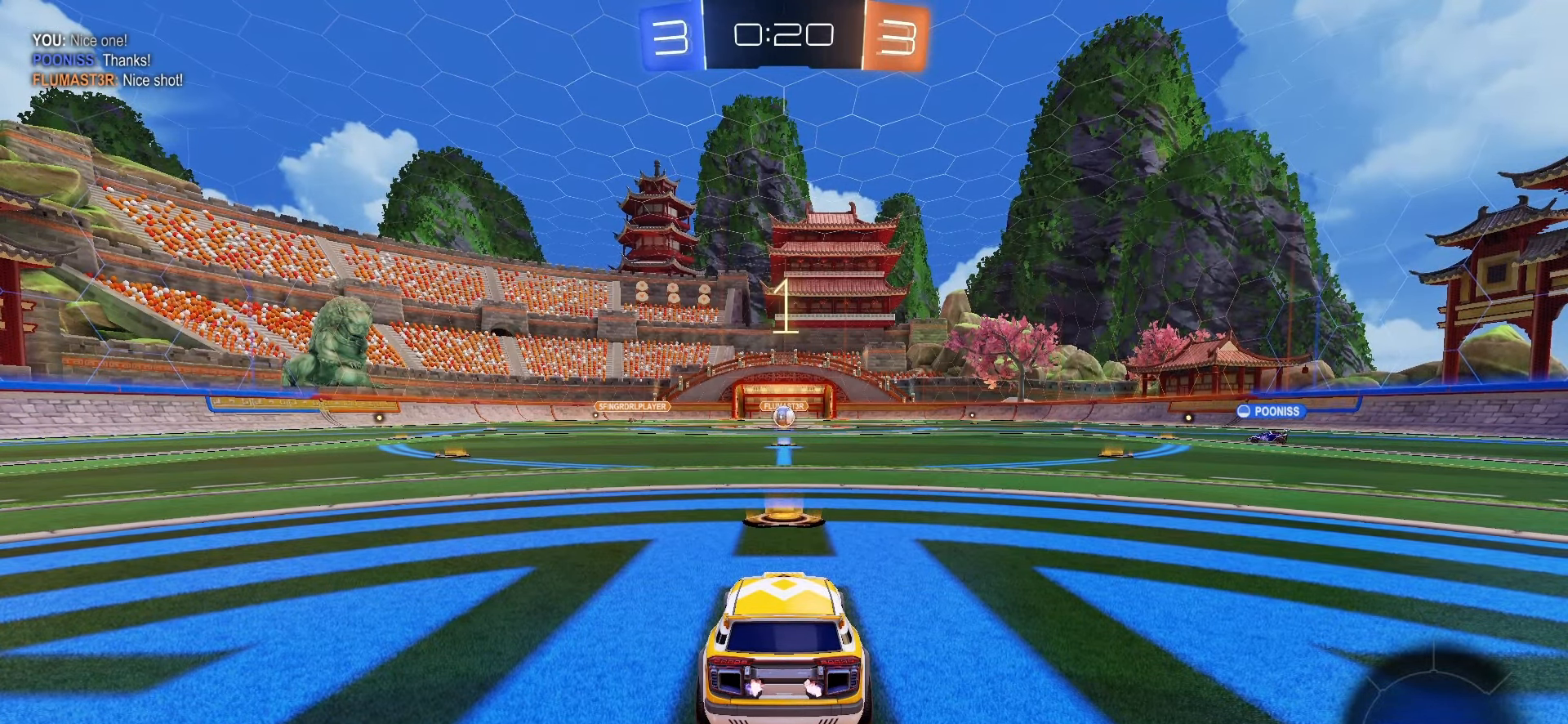
{"buttons": ["R2"], "left_stick": "center", "right_stick": "center", "events": []}
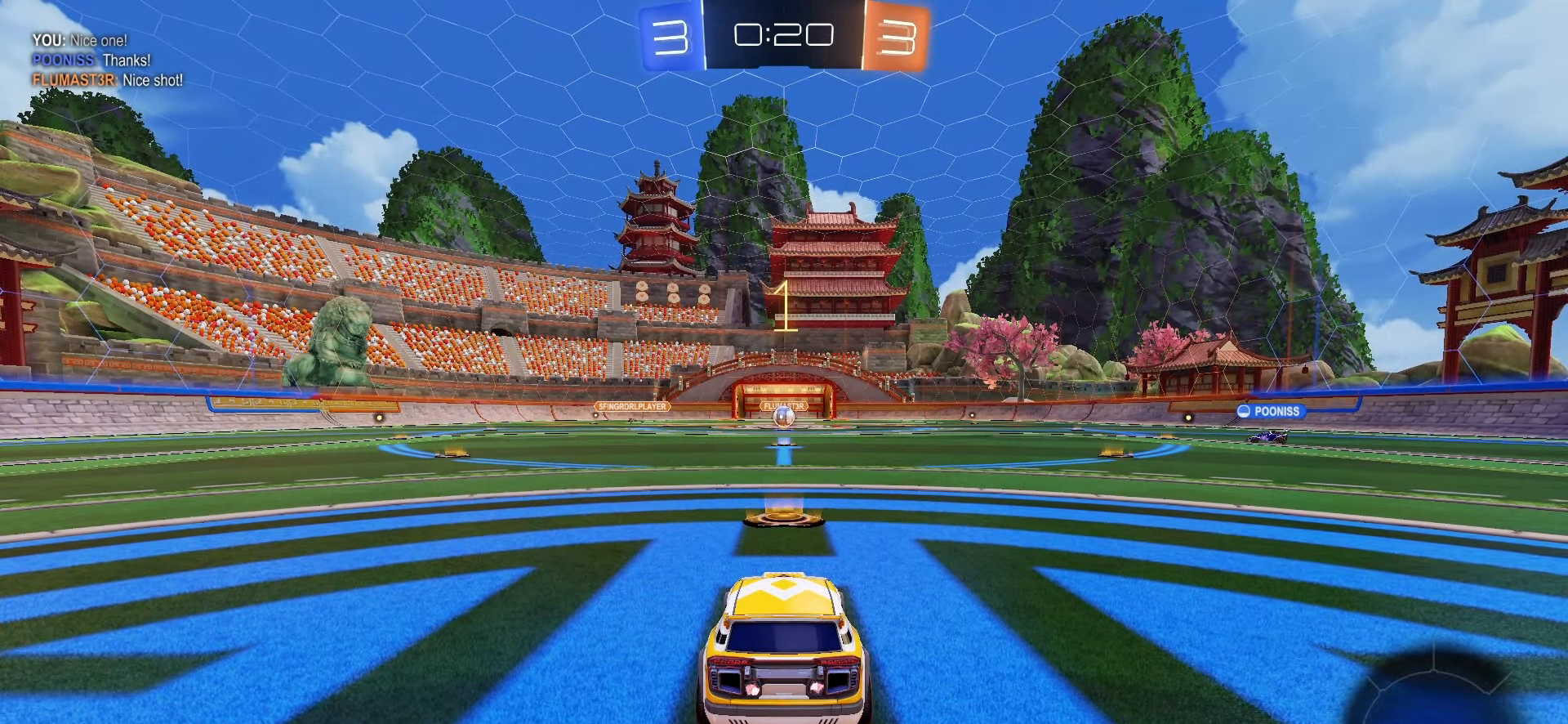
{"buttons": ["SQUARE", "R2"], "left_stick": "center", "right_stick": "center", "events": [[300, "SQUARE", "down"]]}
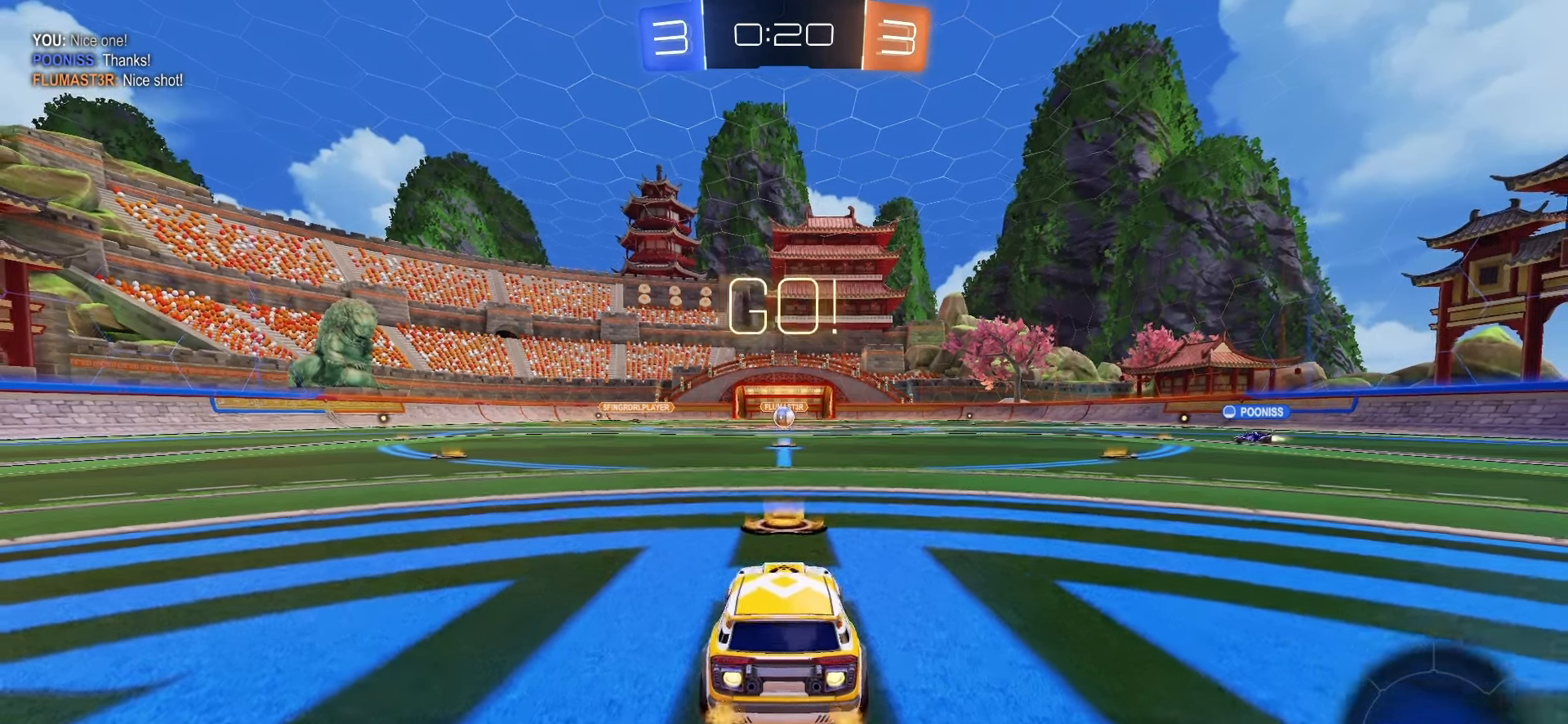
{"buttons": ["L1", "R2"], "left_stick": "down", "right_stick": "center", "events": [[100, "left_stick", "right"], [167, "CROSS", "down"], [217, "CROSS", "up"], [233, "left_stick", "up"], [267, "CROSS", "down"], [333, "L1", "down"], [333, "left_stick", "down"], [383, "CROSS", "up"], [400, "SQUARE", "up"]]}
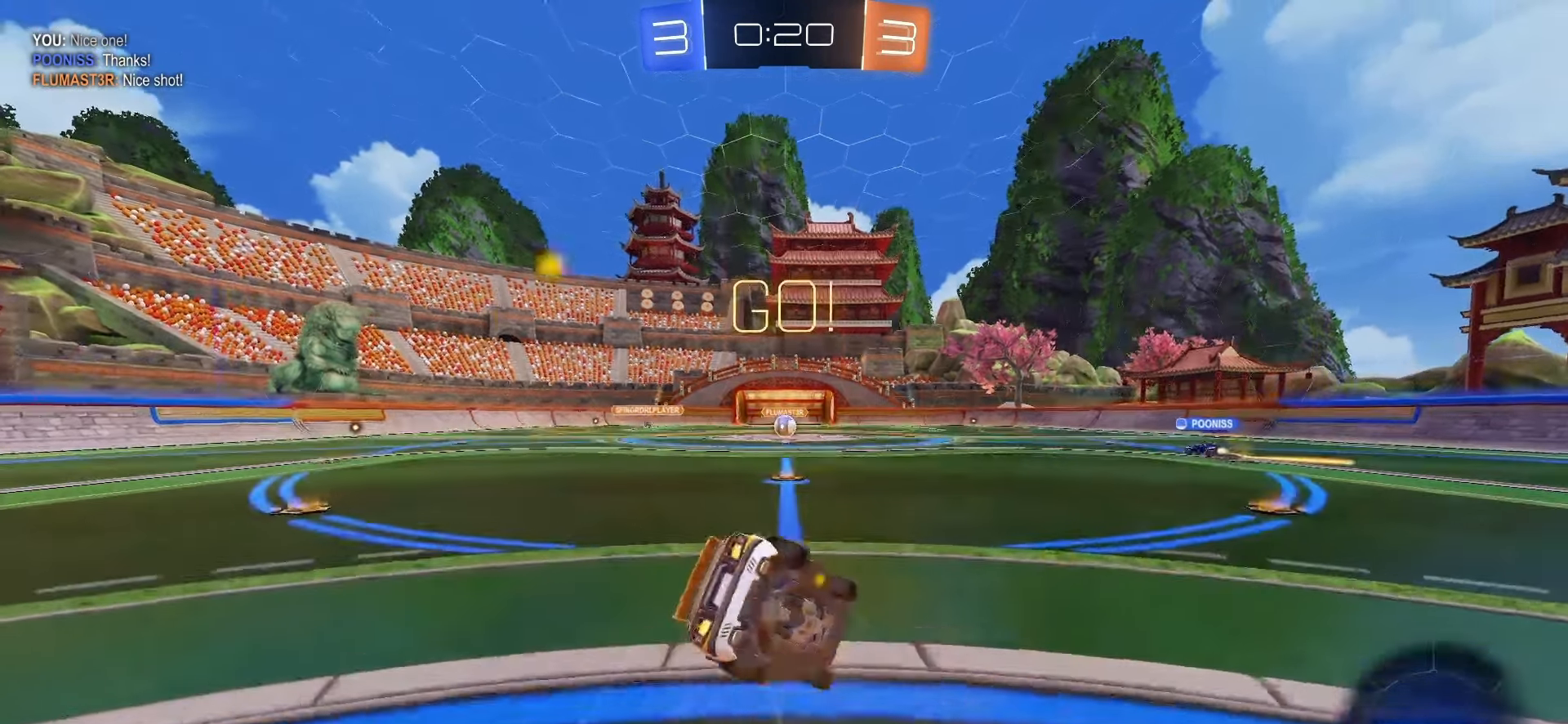
{"buttons": ["L1"], "left_stick": "down-left", "right_stick": "center", "events": [[117, "left_stick", "down-left"], [133, "R2", "up"]]}
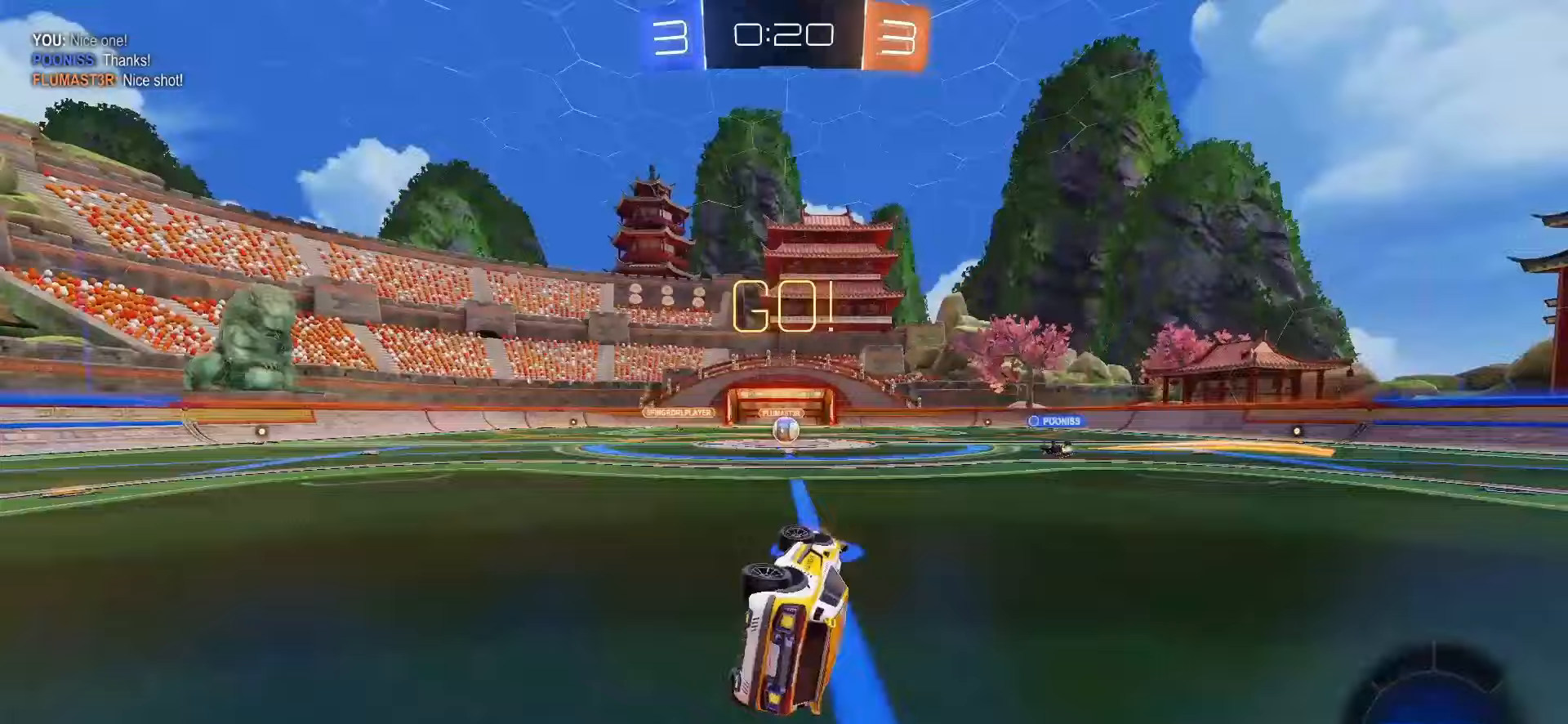
{"buttons": [], "left_stick": "center", "right_stick": "center"}
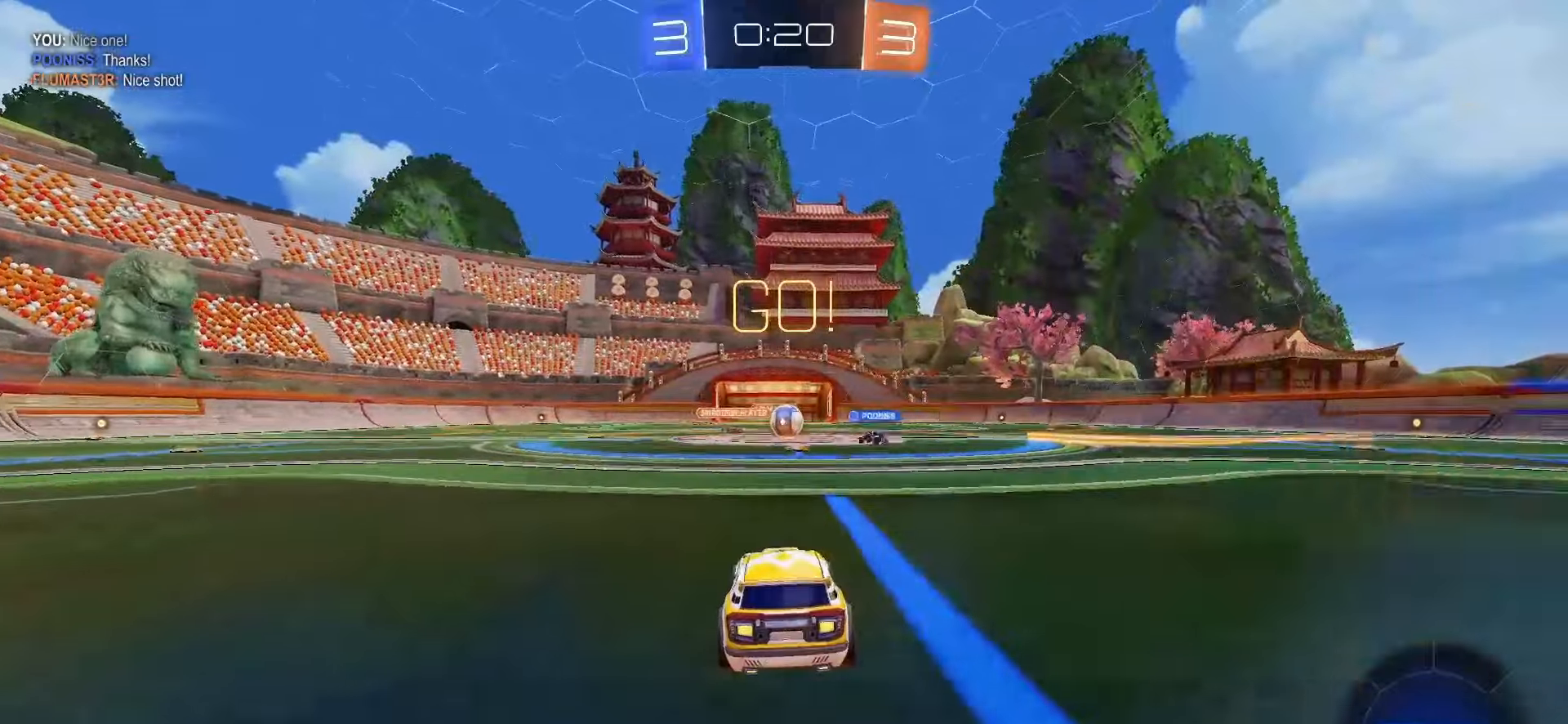
{"buttons": ["R2"], "left_stick": "center", "right_stick": "center", "events": [[100, "R2", "down"]]}
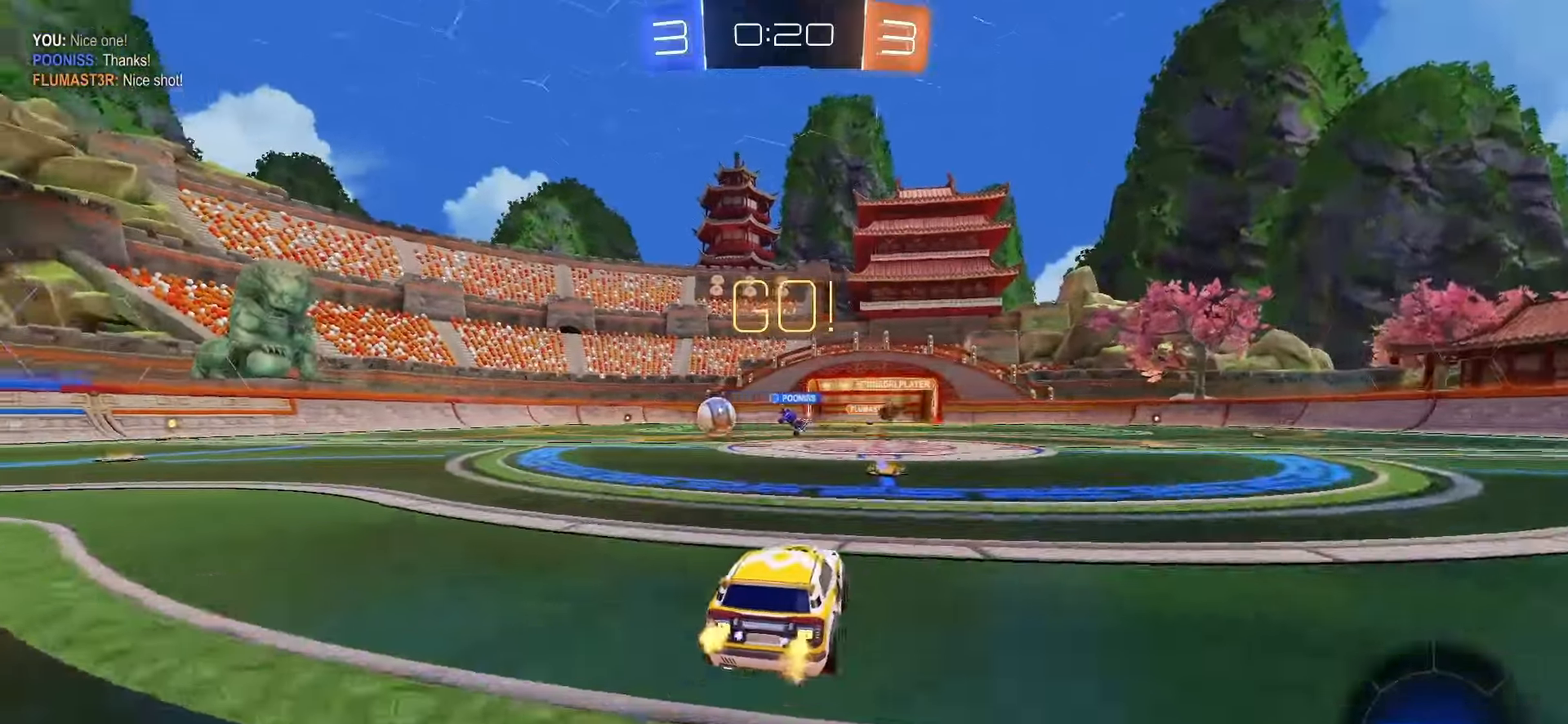
{"buttons": ["R2"], "left_stick": "left", "right_stick": "center", "events": [[33, "left_stick", "left"], [100, "L1", "down"], [200, "L1", "up"]]}
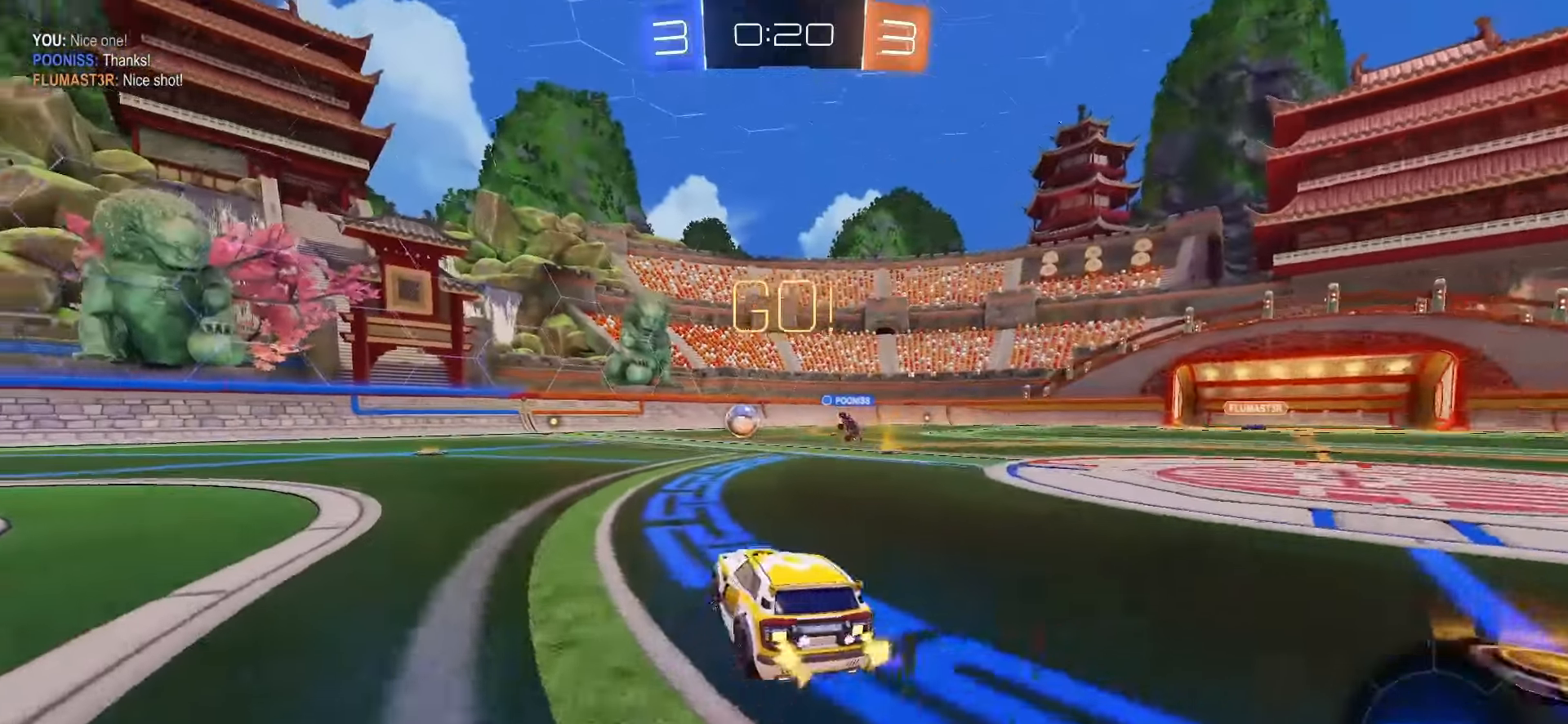
{"buttons": ["CROSS", "SQUARE", "R2"], "left_stick": "left", "right_stick": "center", "events": [[100, "SQUARE", "down"], [500, "CROSS", "down"]]}
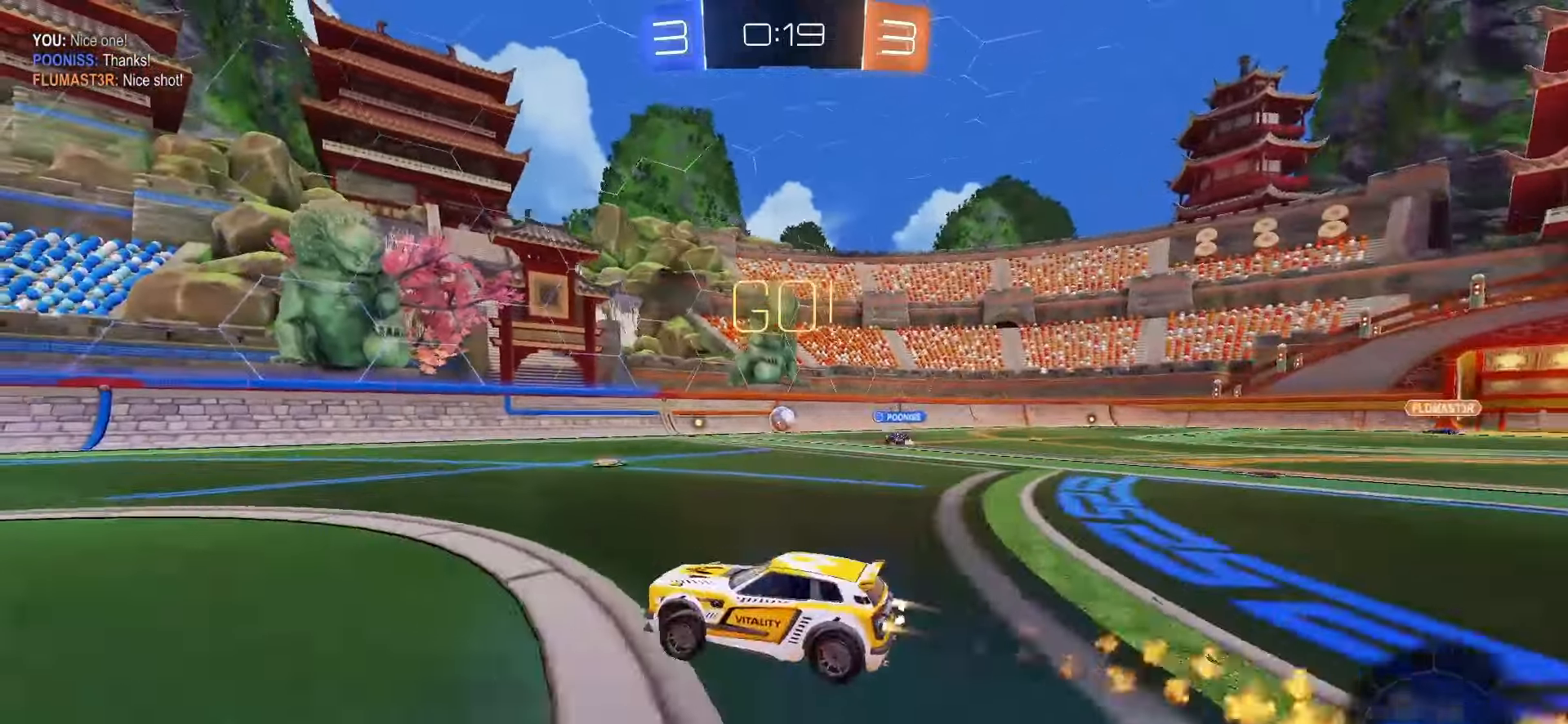
{"buttons": ["SQUARE", "TRIANGLE", "L1", "R2"], "left_stick": "down-left", "right_stick": "center", "events": [[33, "CROSS", "up"], [33, "SQUARE", "up"], [83, "CROSS", "down"], [100, "SQUARE", "down"], [167, "left_stick", "down"], [250, "CROSS", "up"], [333, "left_stick", "down-left"], [400, "L1", "down"], [450, "TRIANGLE", "down"]]}
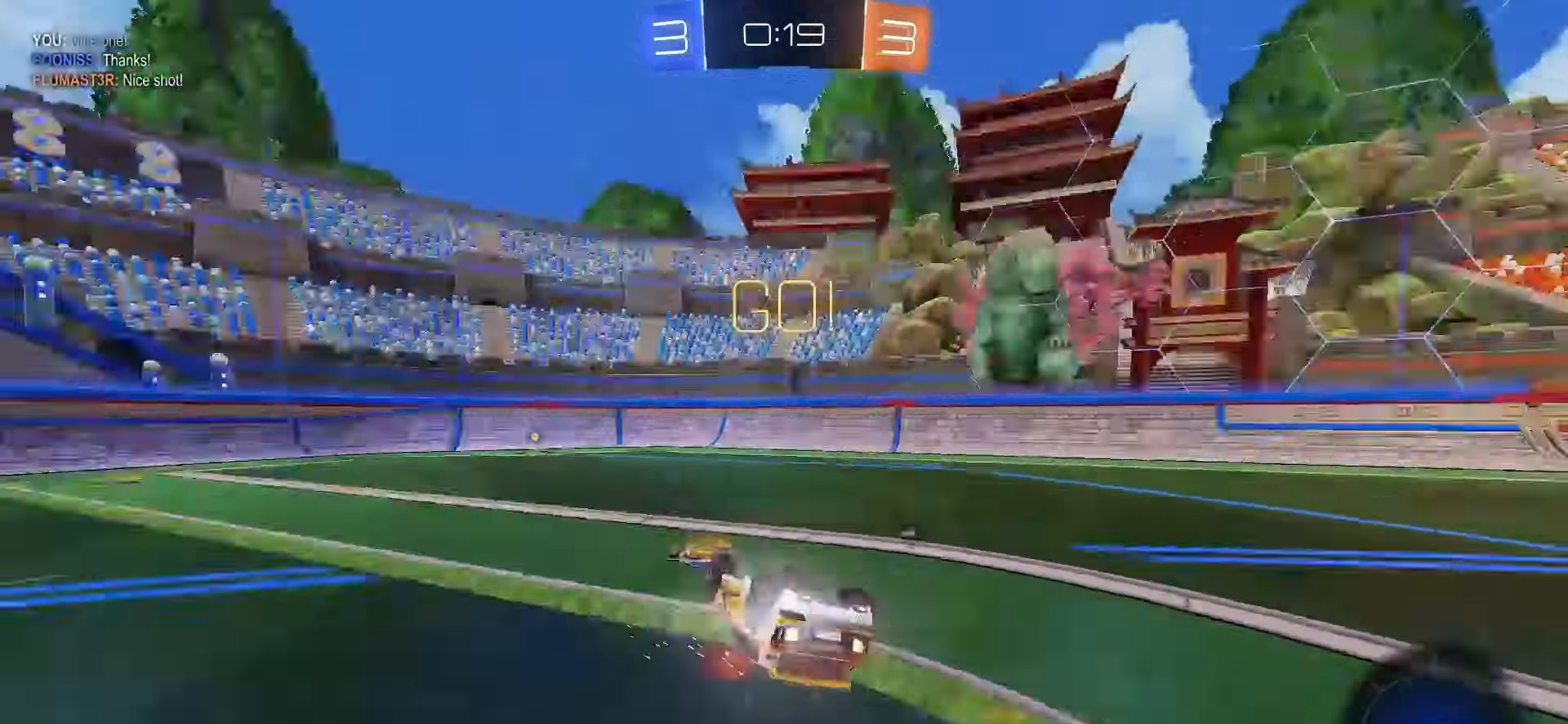
{"buttons": ["R2"], "left_stick": "center", "right_stick": "center", "events": [[50, "TRIANGLE", "up"], [333, "left_stick", "center"], [367, "L1", "up"], [367, "SQUARE", "up"]]}
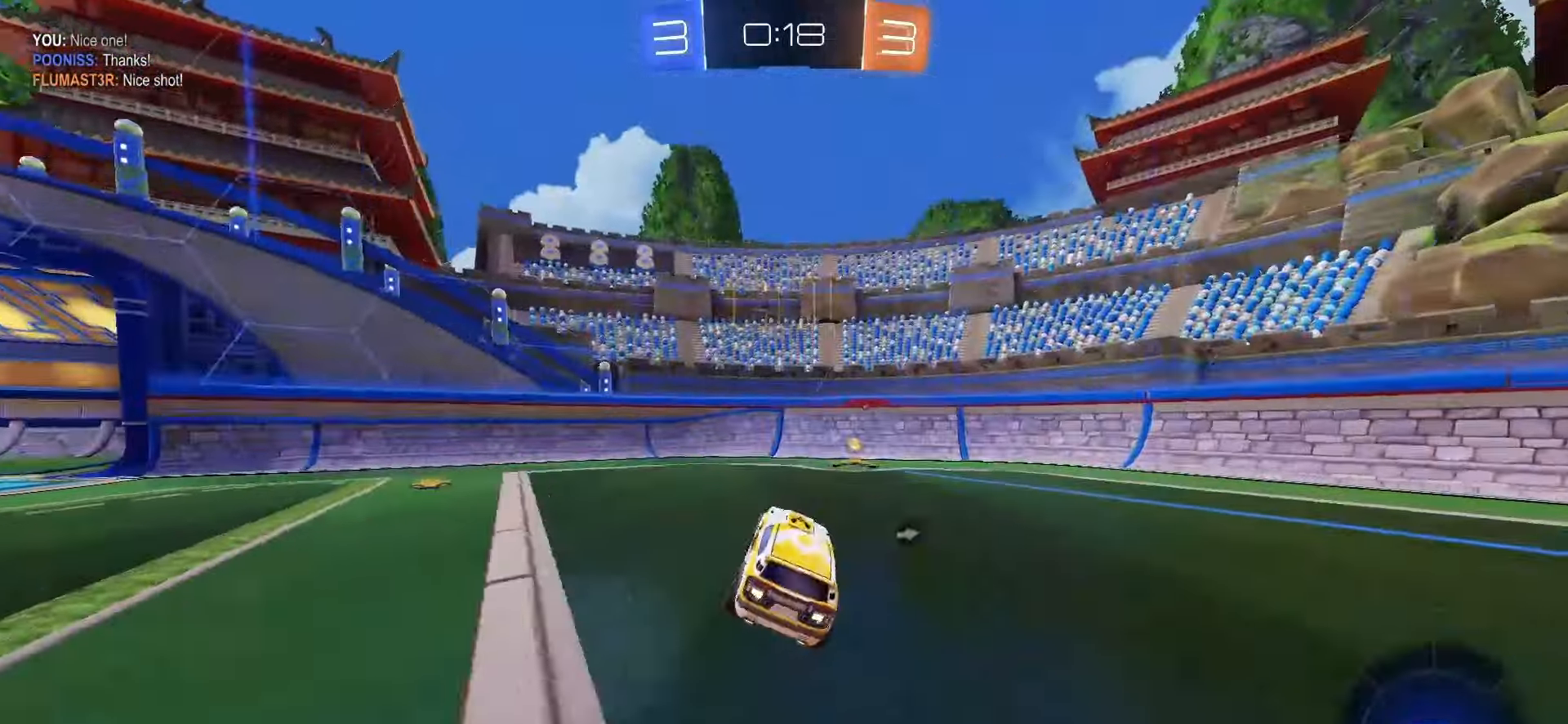
{"buttons": ["SQUARE", "R2"], "left_stick": "right", "right_stick": "center", "events": [[167, "TRIANGLE", "down"], [200, "left_stick", "right"], [250, "TRIANGLE", "up"], [300, "L1", "down"], [400, "L1", "up"], [500, "SQUARE", "down"]]}
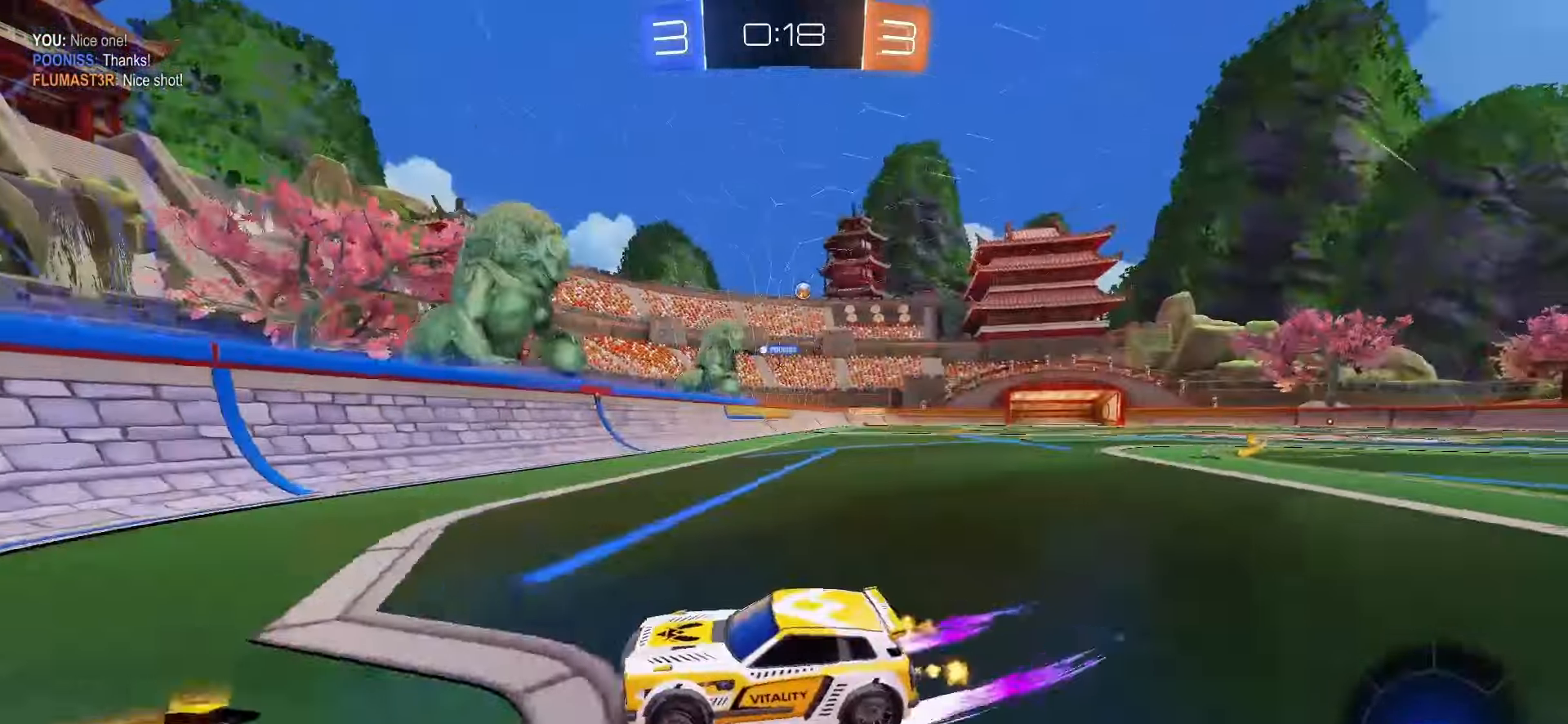
{"buttons": ["R2"], "left_stick": "right", "right_stick": "center", "events": [[433, "SQUARE", "up"]]}
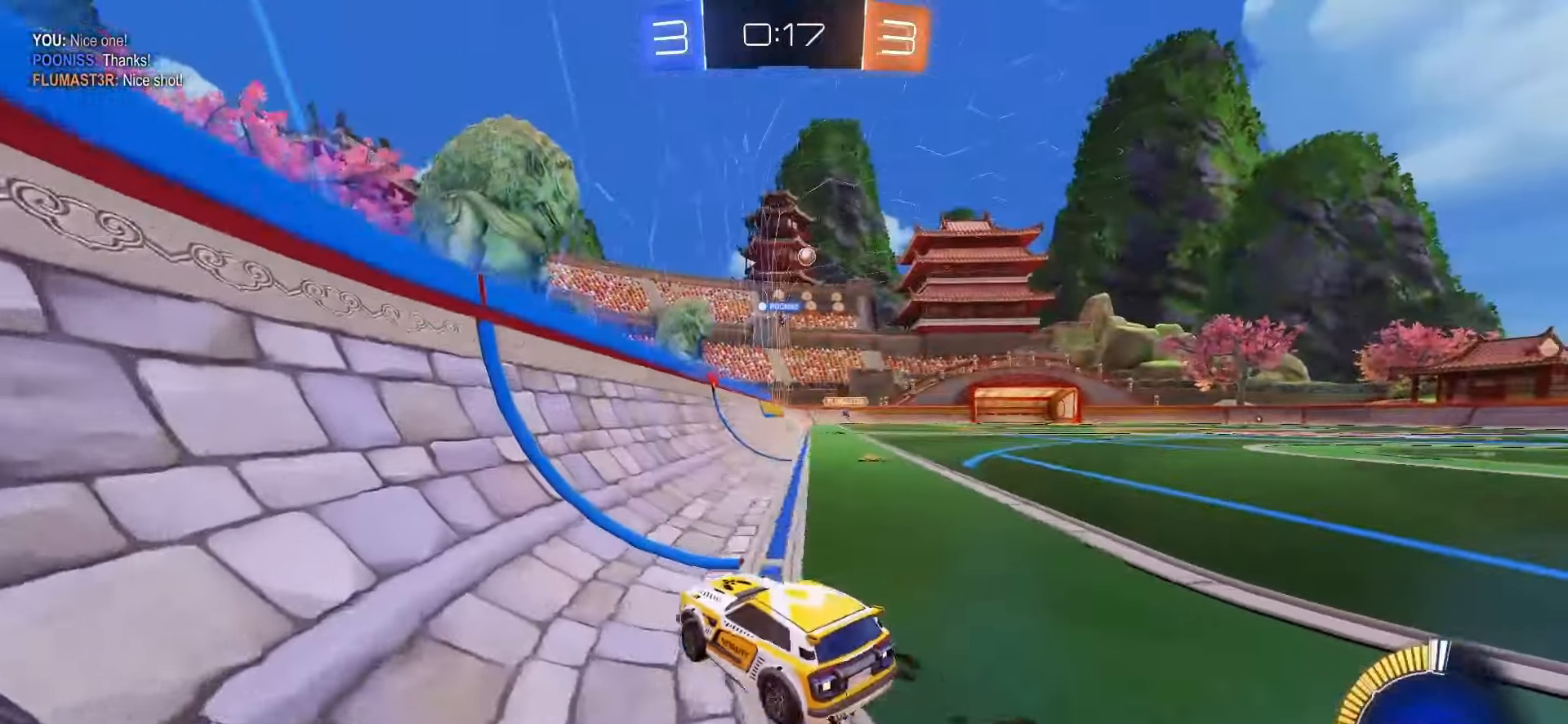
{"buttons": ["SQUARE", "R2"], "left_stick": "right", "right_stick": "center"}
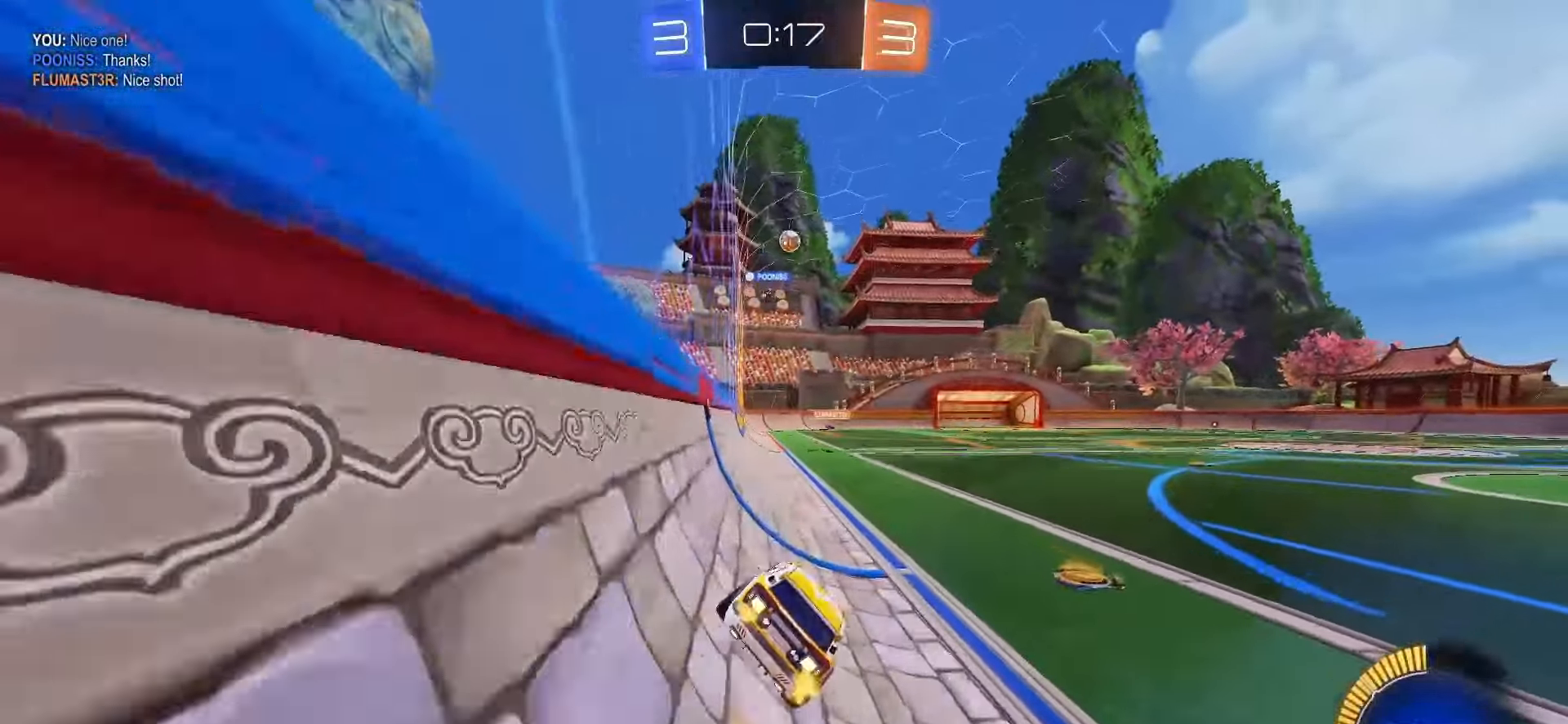
{"buttons": [], "left_stick": "center", "right_stick": "center", "events": [[200, "left_stick", "center"], [233, "SQUARE", "up"], [417, "R2", "up"]]}
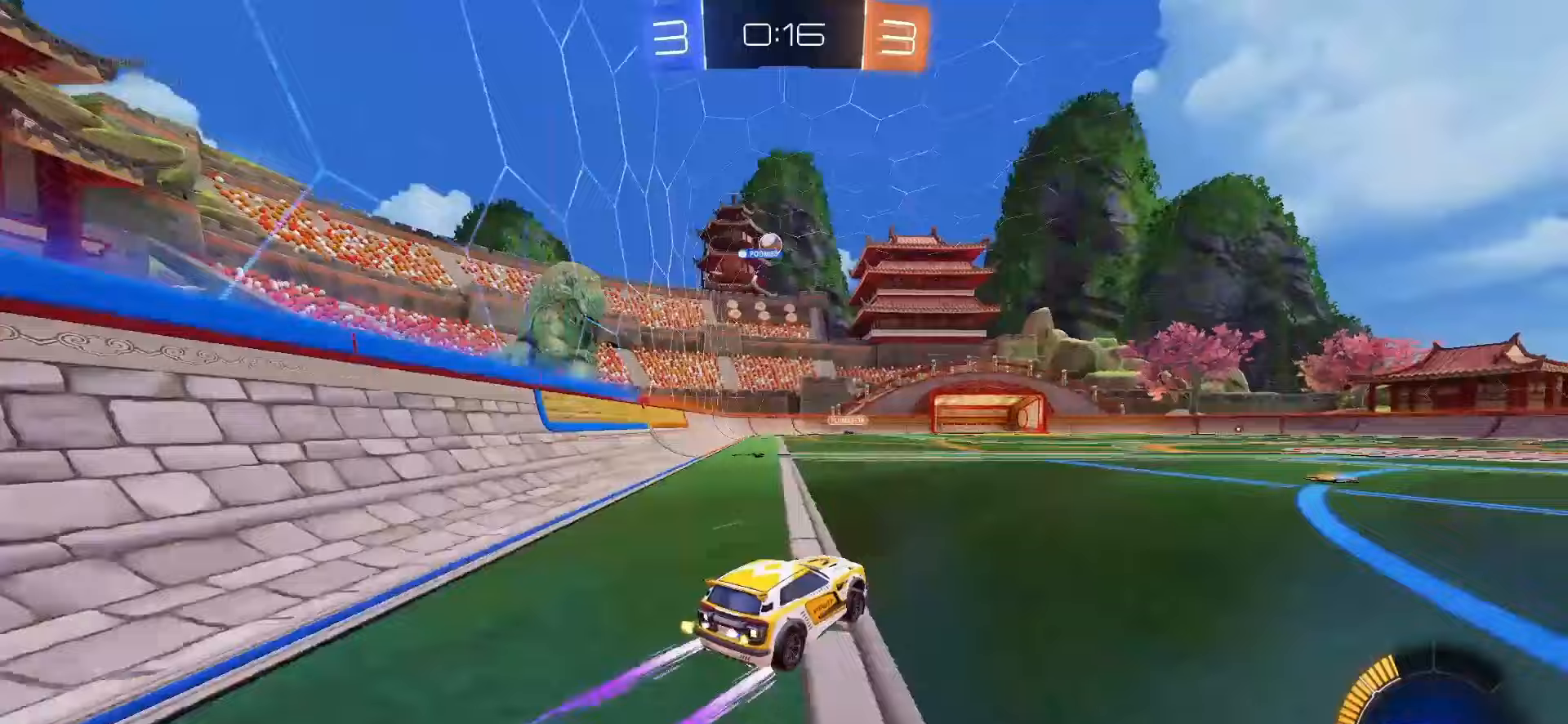
{"buttons": [], "left_stick": "center", "right_stick": "center"}
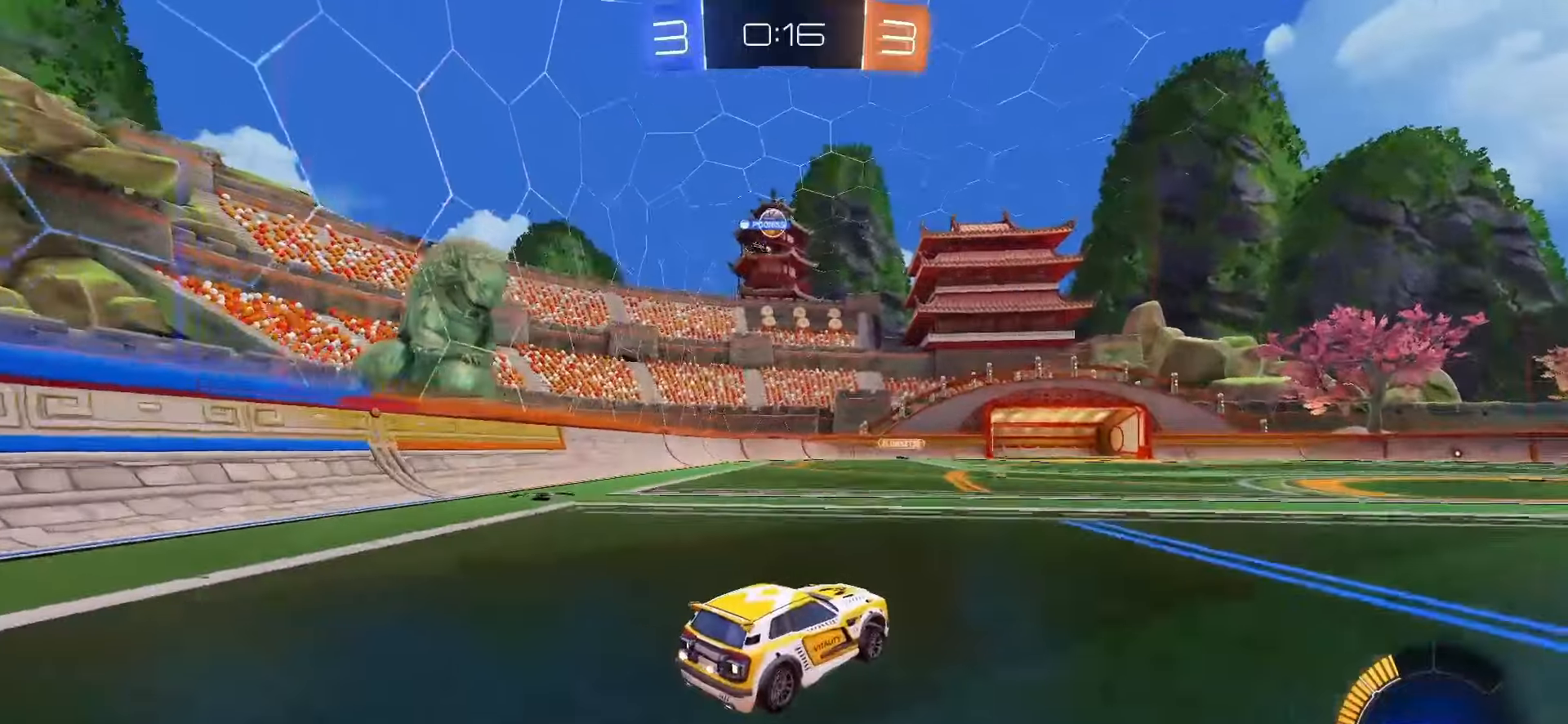
{"buttons": [], "left_stick": "right", "right_stick": "center", "events": [[100, "left_stick", "right"]]}
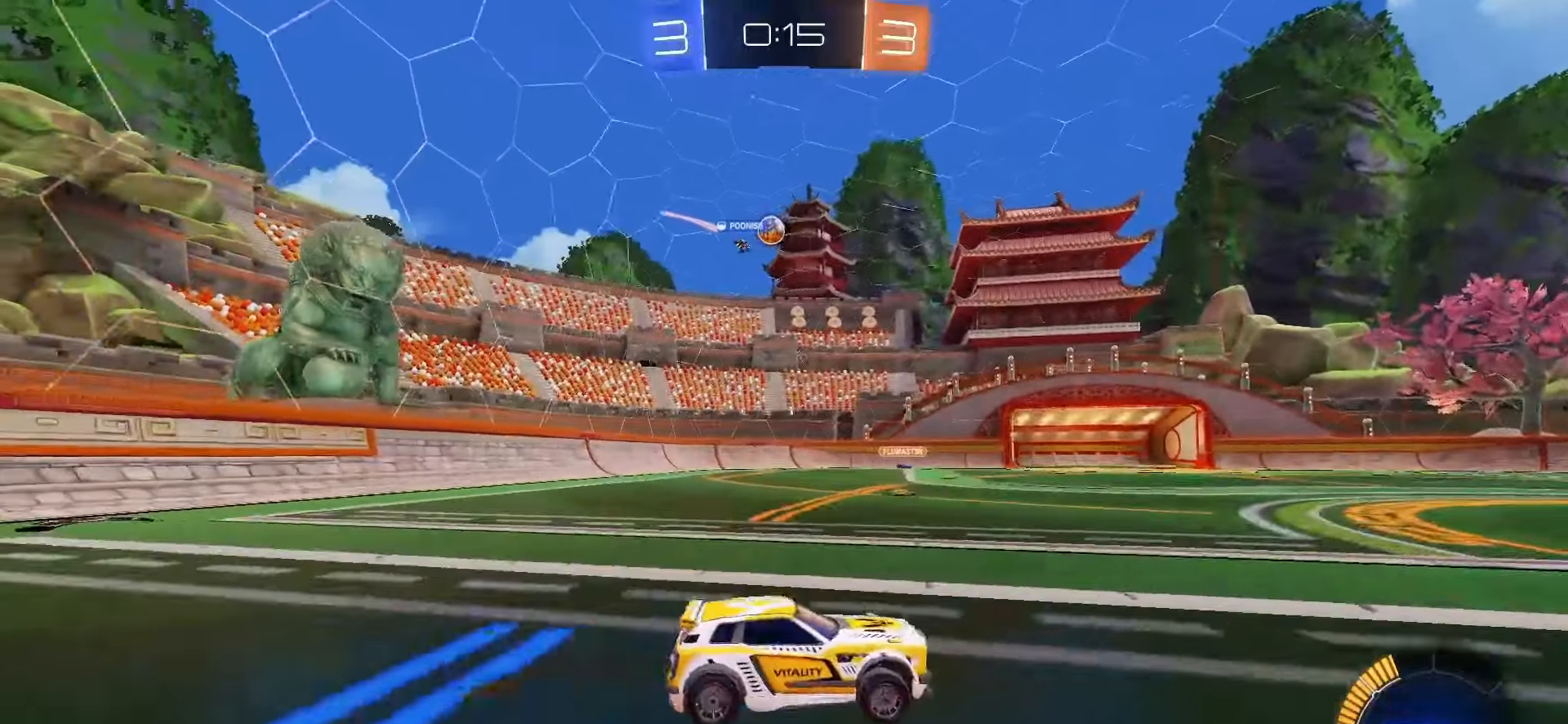
{"buttons": [], "left_stick": "left", "right_stick": "center", "events": [[167, "left_stick", "center"], [317, "left_stick", "left"]]}
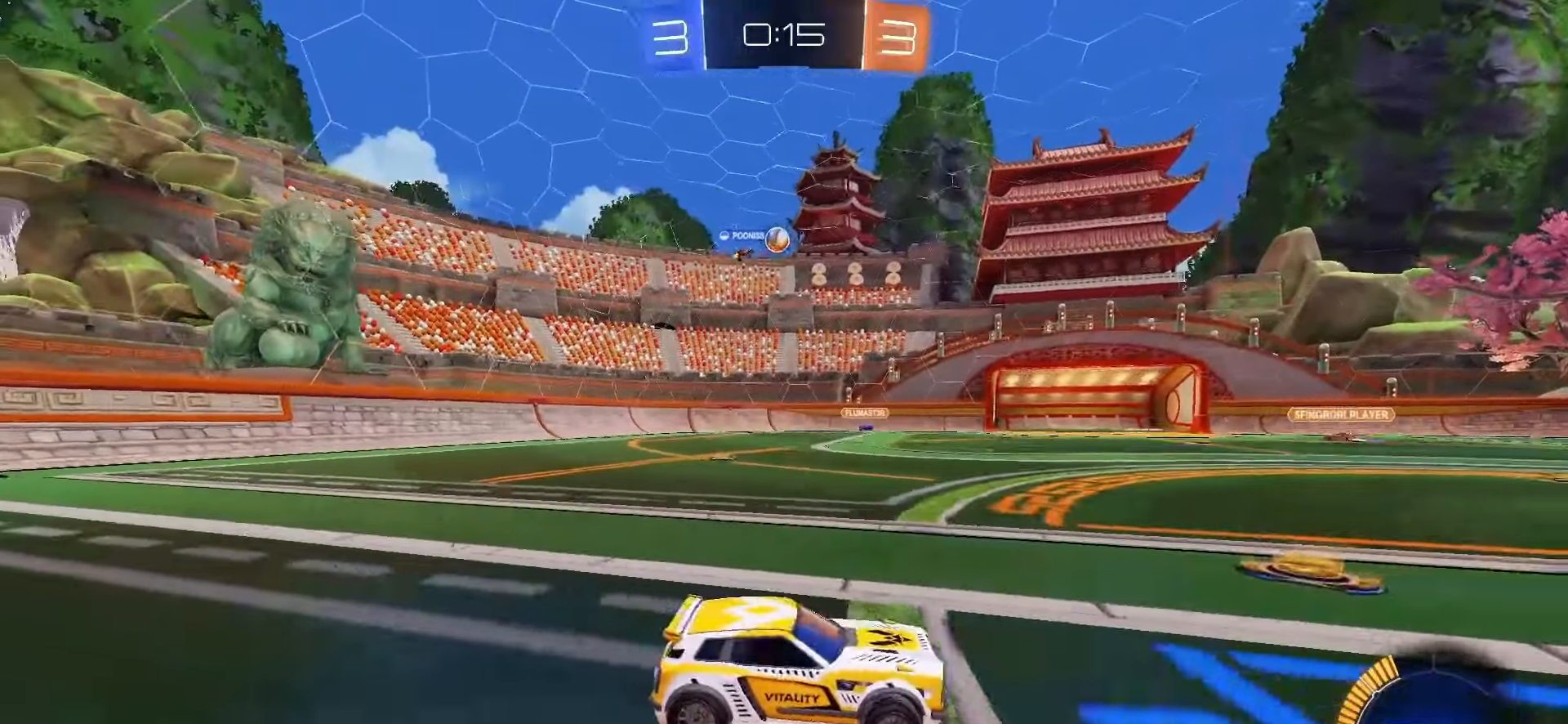
{"buttons": [], "left_stick": "center", "right_stick": "center", "events": [[467, "left_stick", "center"]]}
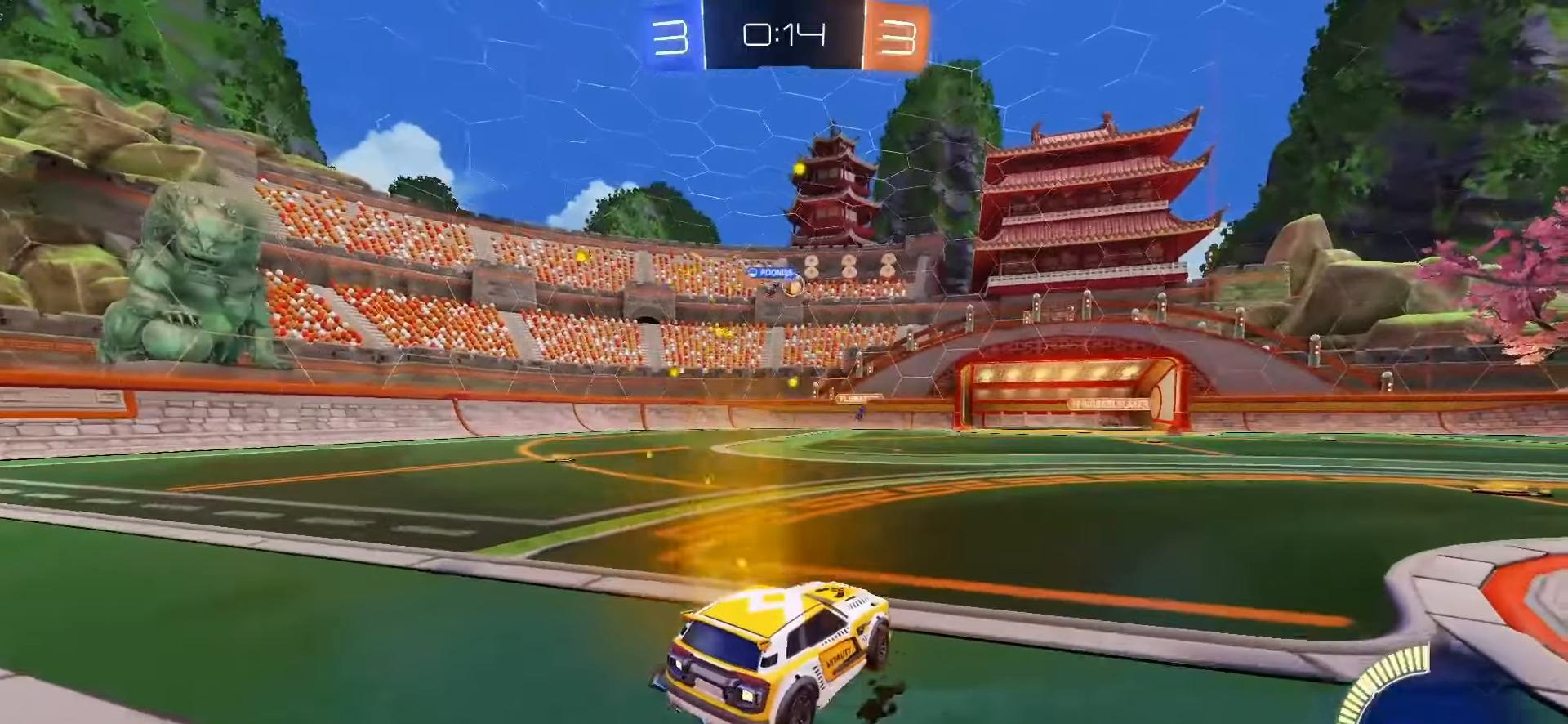
{"buttons": [], "left_stick": "center", "right_stick": "center", "events": [[100, "R2", "down"], [233, "R2", "up"]]}
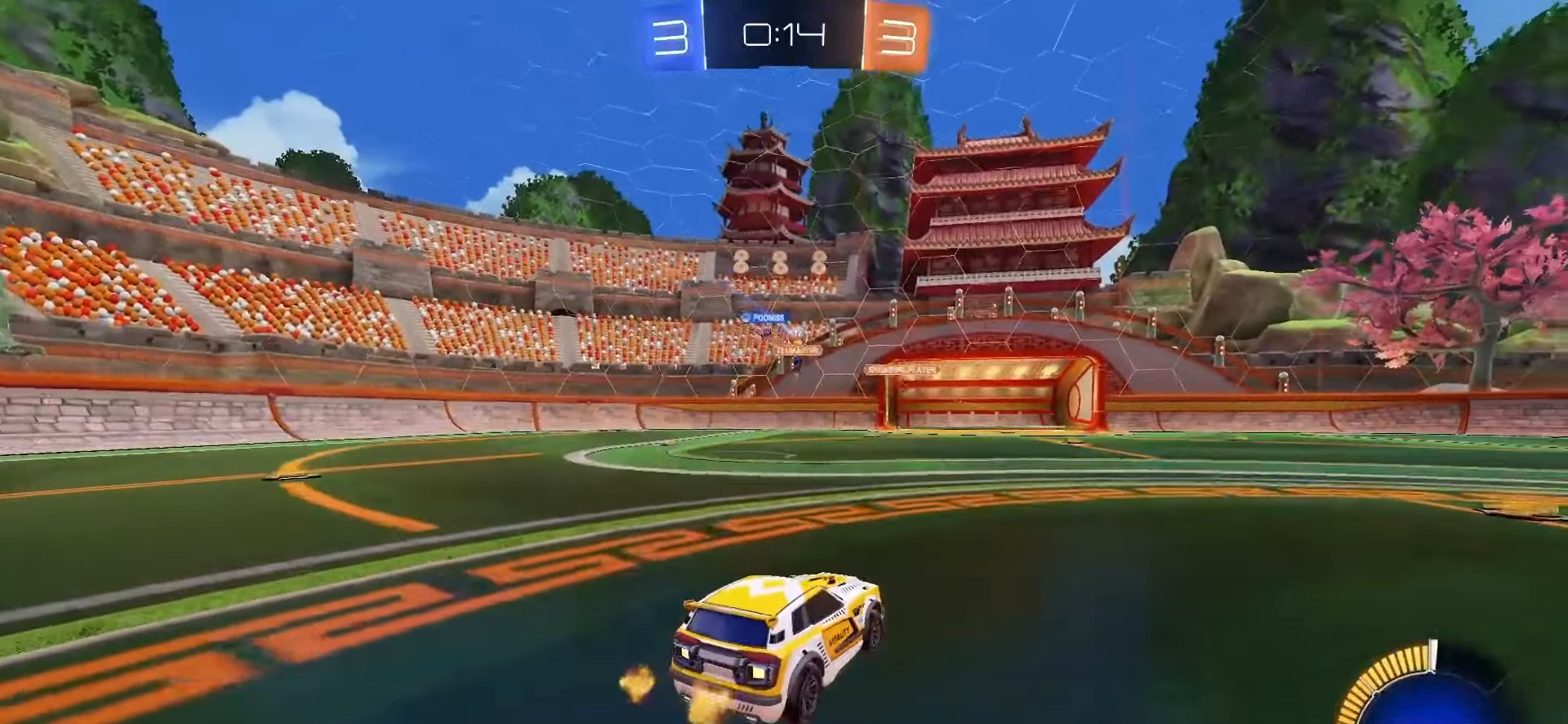
{"buttons": ["SQUARE", "R2"], "left_stick": "right", "right_stick": "center", "events": [[50, "left_stick", "right"], [100, "R2", "down"], [500, "SQUARE", "down"]]}
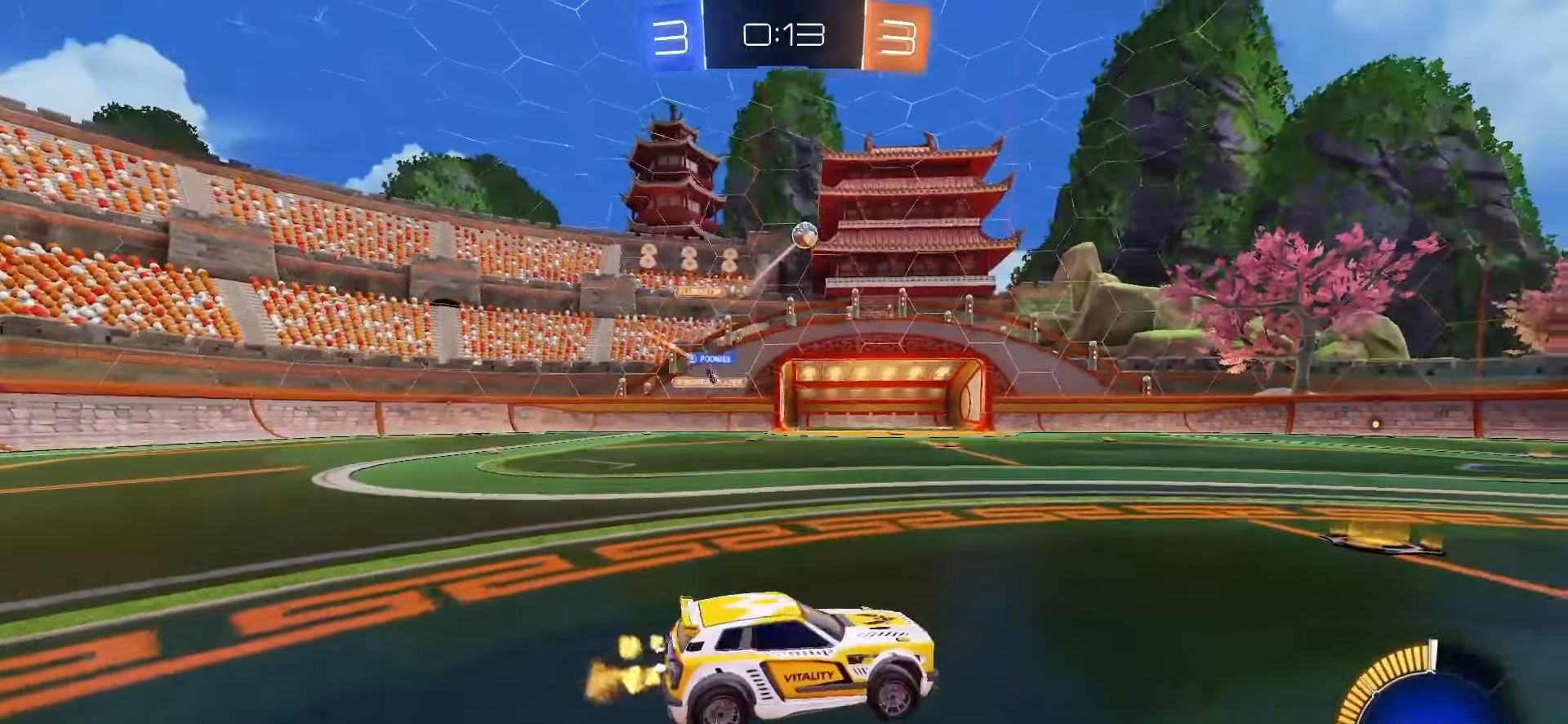
{"buttons": ["SQUARE", "R2"], "left_stick": "center", "right_stick": "center", "events": [[50, "left_stick", "center"], [283, "left_stick", "left"], [433, "left_stick", "center"]]}
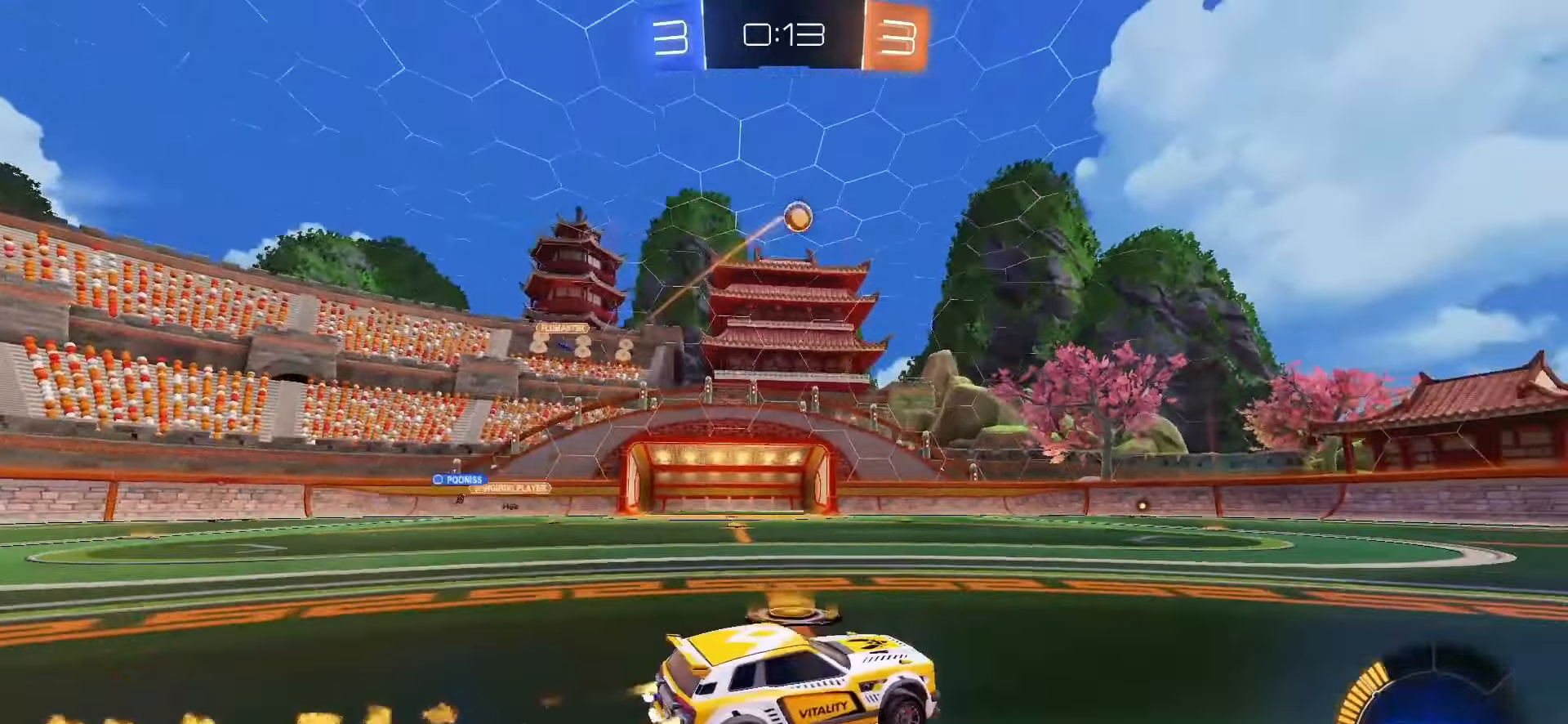
{"buttons": ["SQUARE", "R2"], "left_stick": "left", "right_stick": "center", "events": [[183, "left_stick", "right"], [283, "left_stick", "center"], [467, "left_stick", "left"]]}
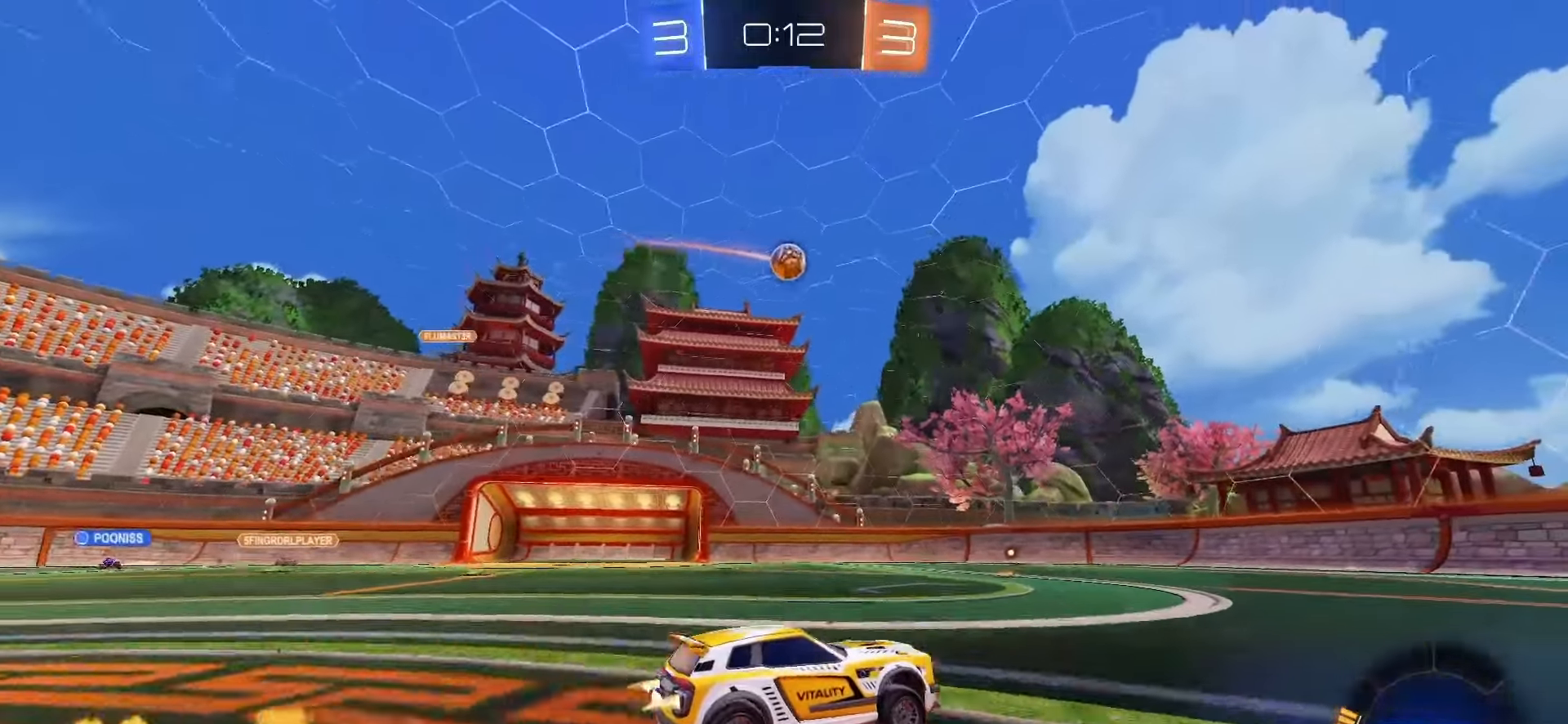
{"buttons": [], "left_stick": "center", "right_stick": "center", "events": [[50, "left_stick", "center"], [267, "SQUARE", "up"], [333, "R2", "up"]]}